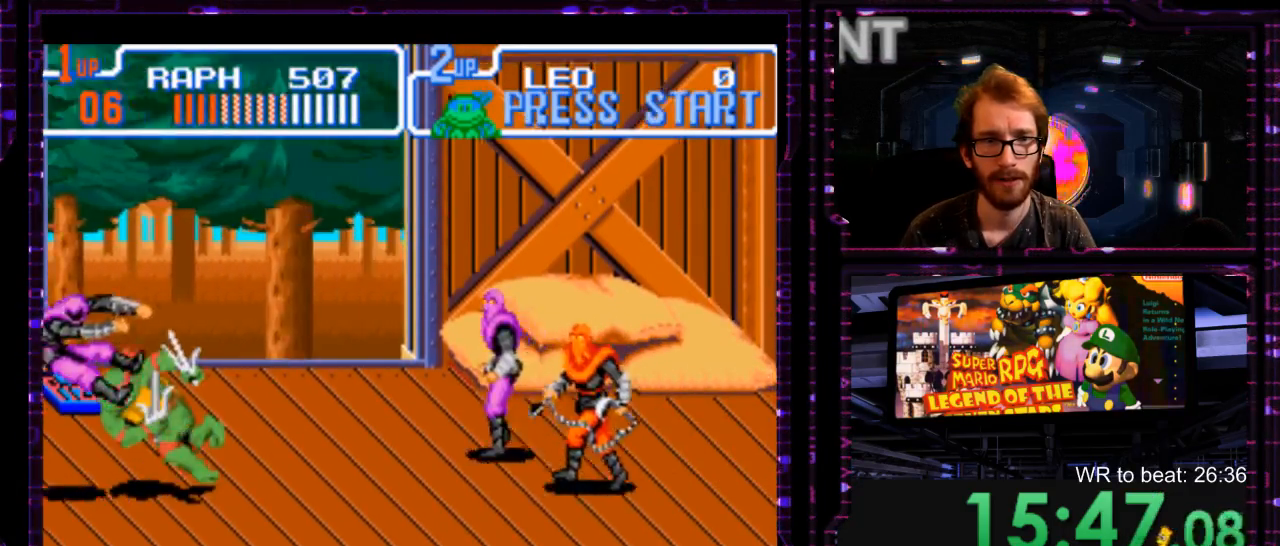
Gameplay with a controller (Nintendo layout); each line is a JSON object with the inputs held at the frame after it (dt_ms = milliseconds from this image to that frame). "events" lists button and stick changes between this image and that frame as [ms after this image, input, new state], when the widget could be followed in between. Not read: B DPAD_DOWN DPAD_LEFT L1 L3 R3 START.
{"dt_ms": 500, "buttons": ["Y"], "events": [[467, "Y", "down"]]}
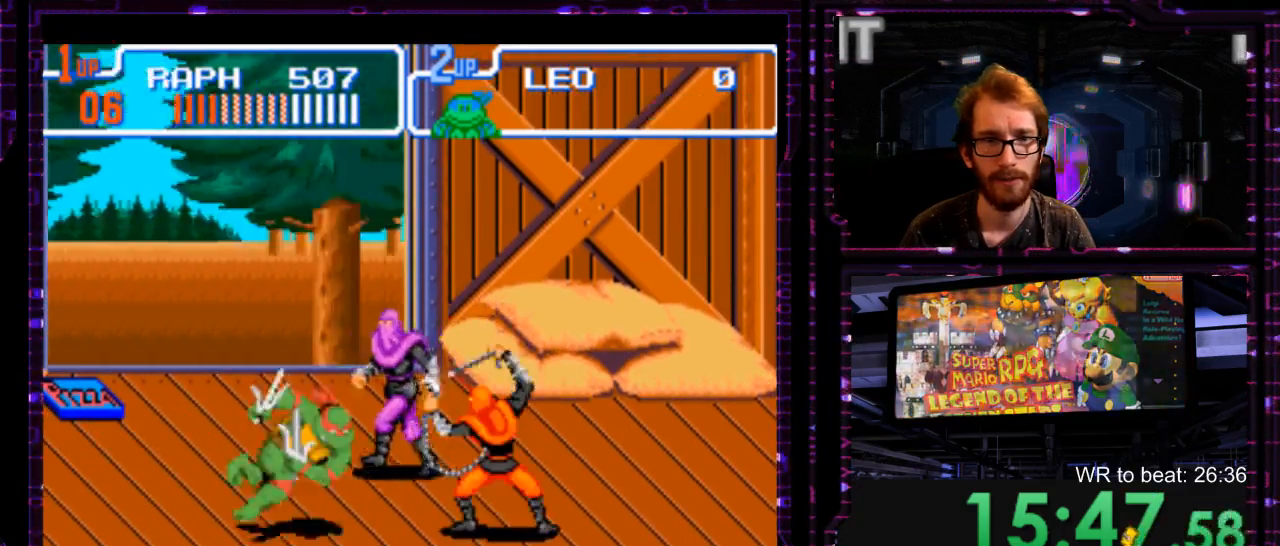
{"dt_ms": 500, "buttons": ["Y"], "events": [[67, "Y", "up"], [417, "Y", "down"]]}
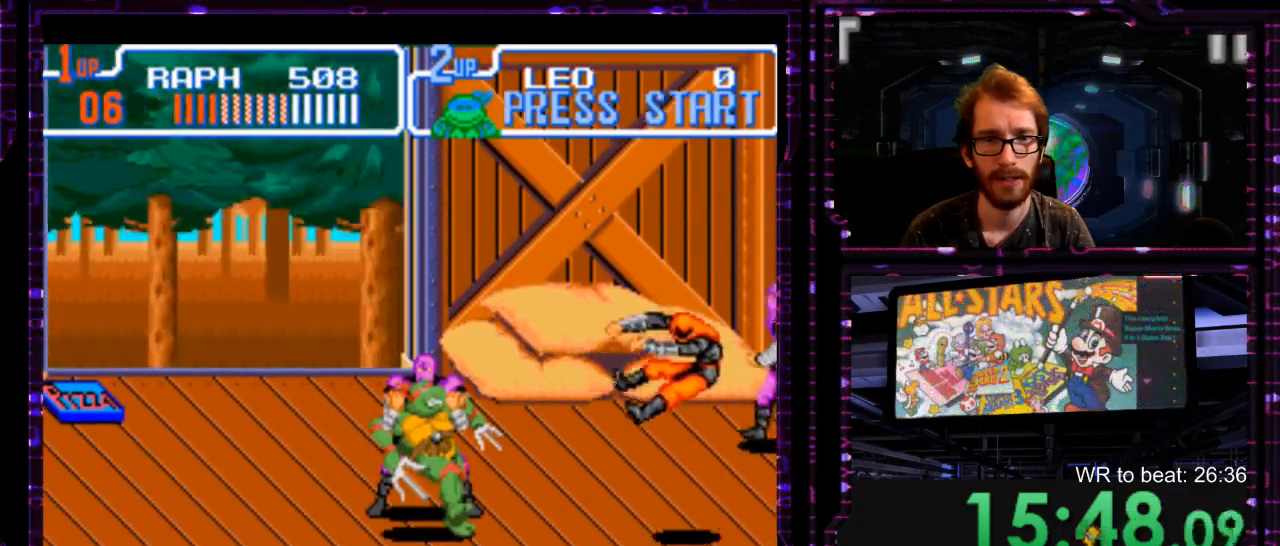
{"dt_ms": 500, "buttons": [], "events": [[50, "Y", "up"], [233, "Y", "down"], [333, "Y", "up"], [433, "Y", "down"], [500, "Y", "up"]]}
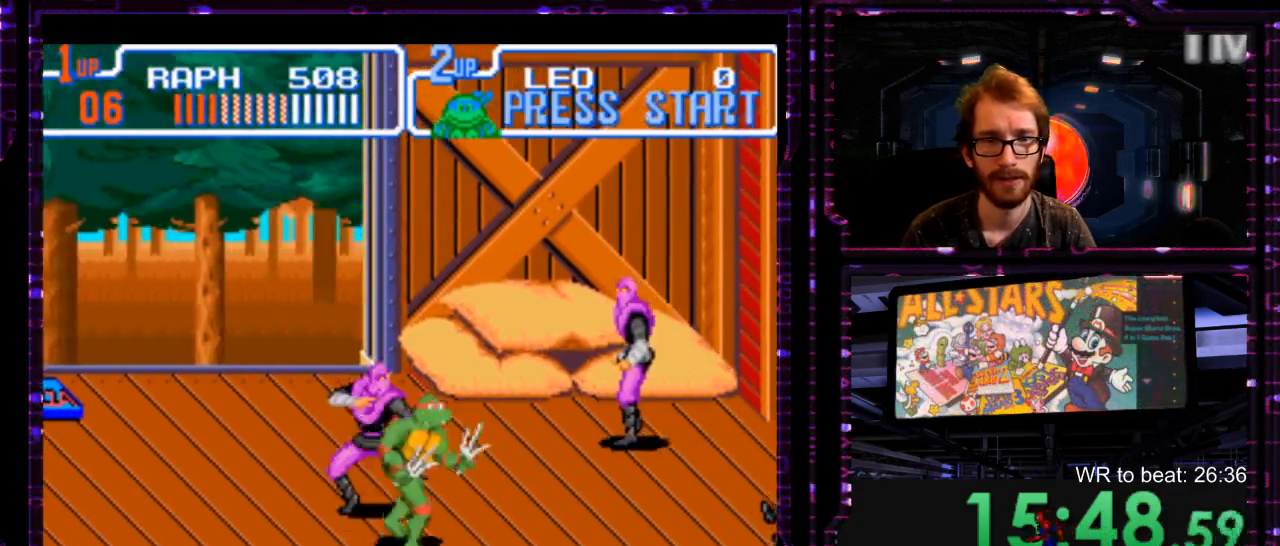
{"dt_ms": 500, "buttons": [], "events": [[250, "DPAD_UP", "down"], [350, "Y", "down"], [467, "Y", "up"], [500, "DPAD_UP", "up"]]}
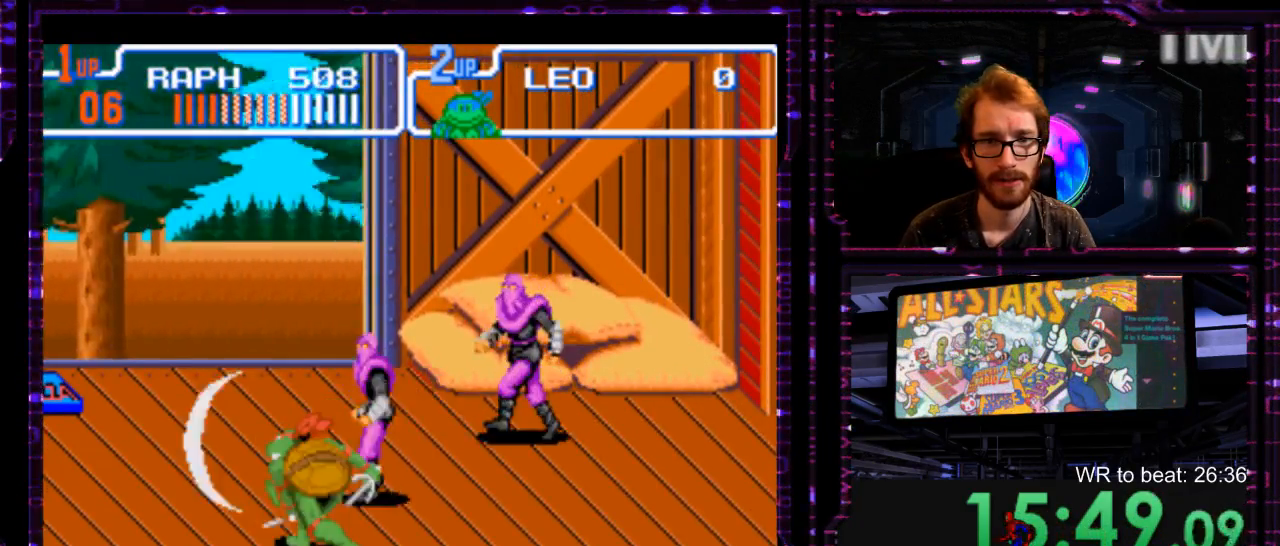
{"dt_ms": 500, "buttons": [], "events": [[233, "DPAD_UP", "down"], [300, "Y", "down"], [450, "DPAD_UP", "up"], [450, "Y", "up"]]}
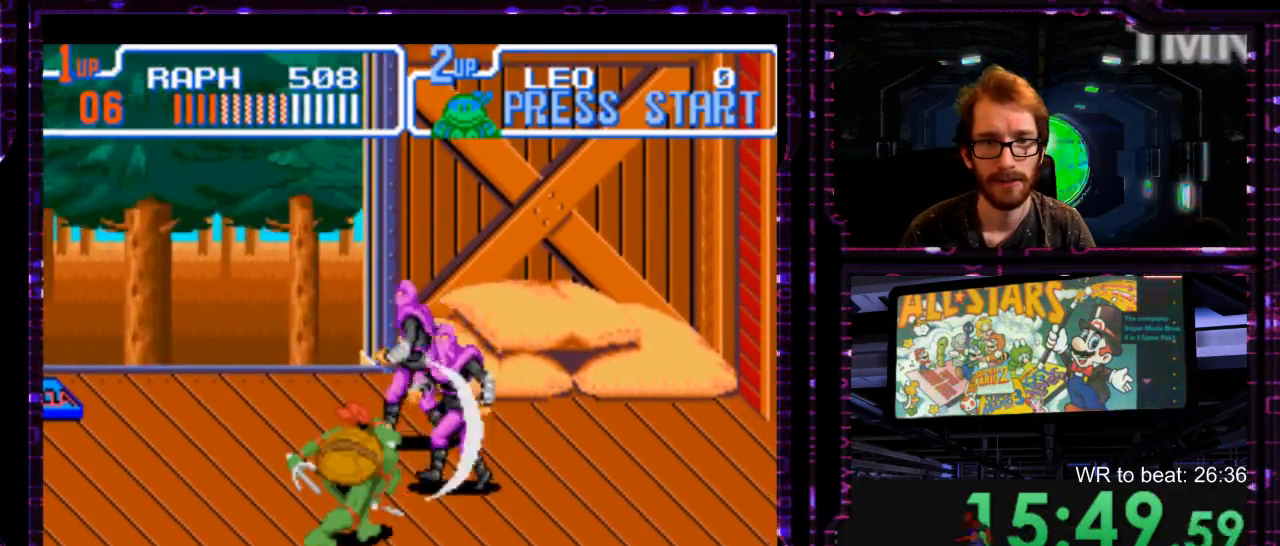
{"dt_ms": 500, "buttons": [], "events": [[367, "Y", "down"], [467, "Y", "up"]]}
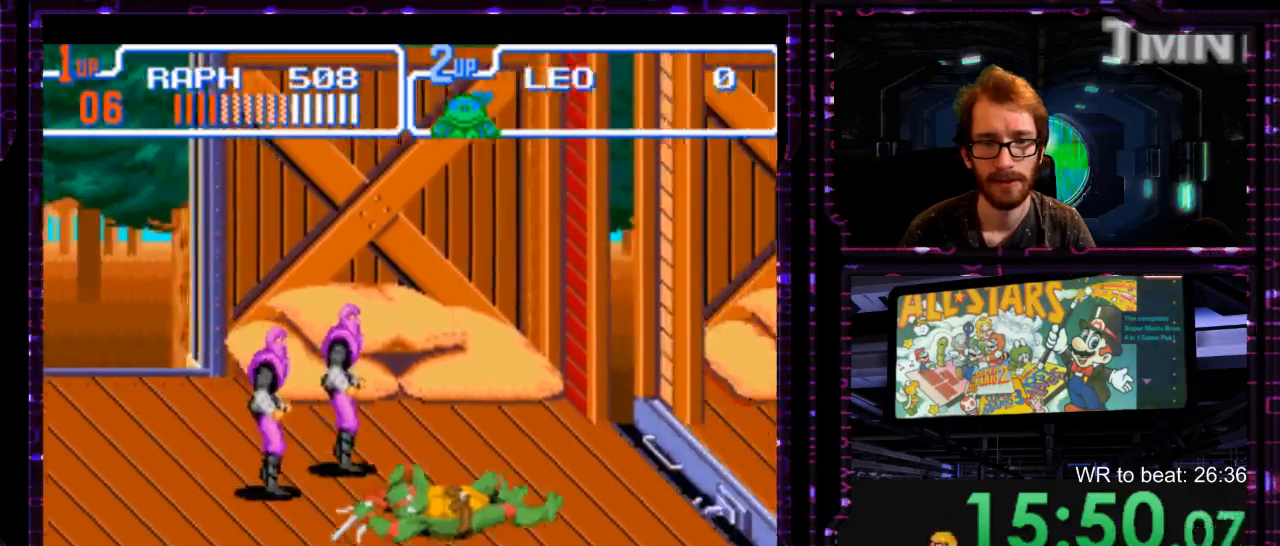
{"dt_ms": 1000, "buttons": [], "events": [[383, "Y", "down"], [483, "Y", "up"], [900, "Y", "down"], [967, "Y", "up"]]}
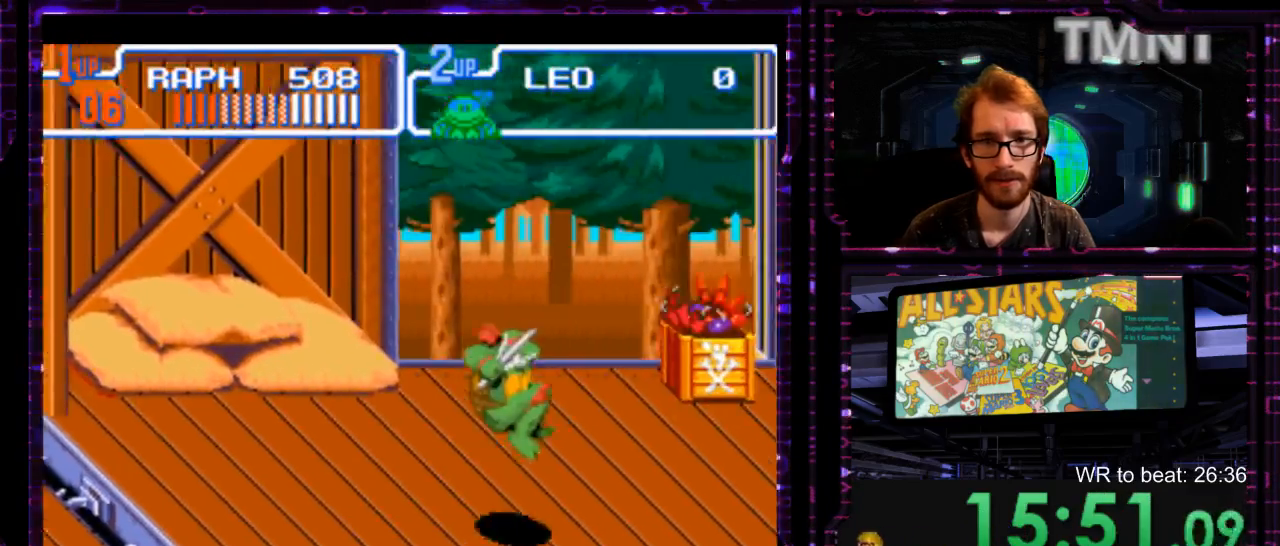
{"dt_ms": 1000, "buttons": [], "events": [[567, "Y", "down"], [633, "Y", "up"]]}
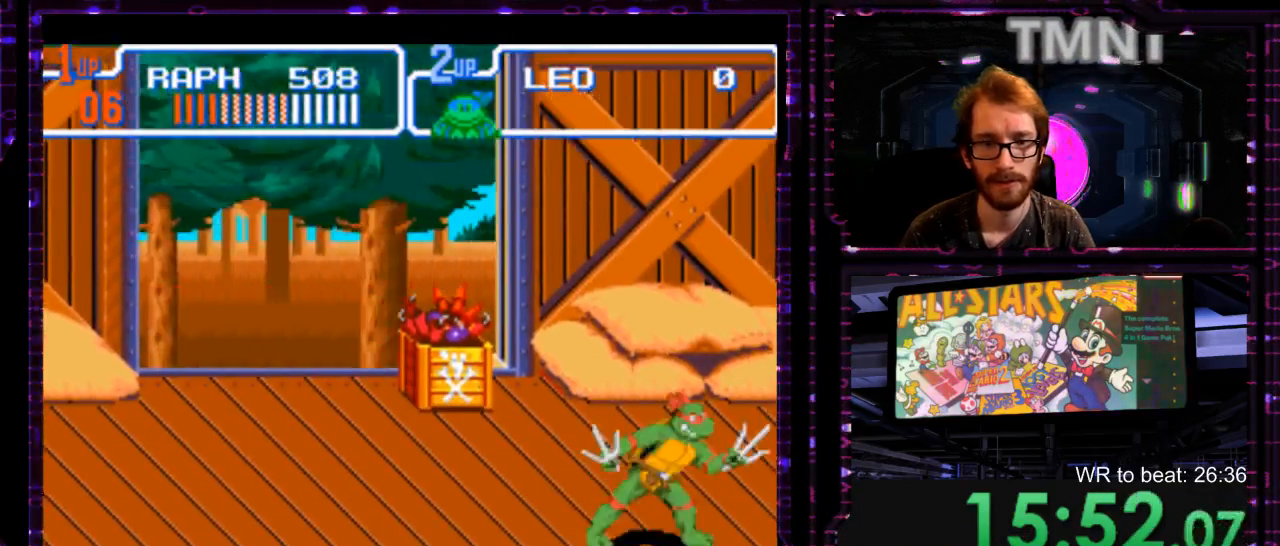
{"dt_ms": 500, "buttons": [], "events": []}
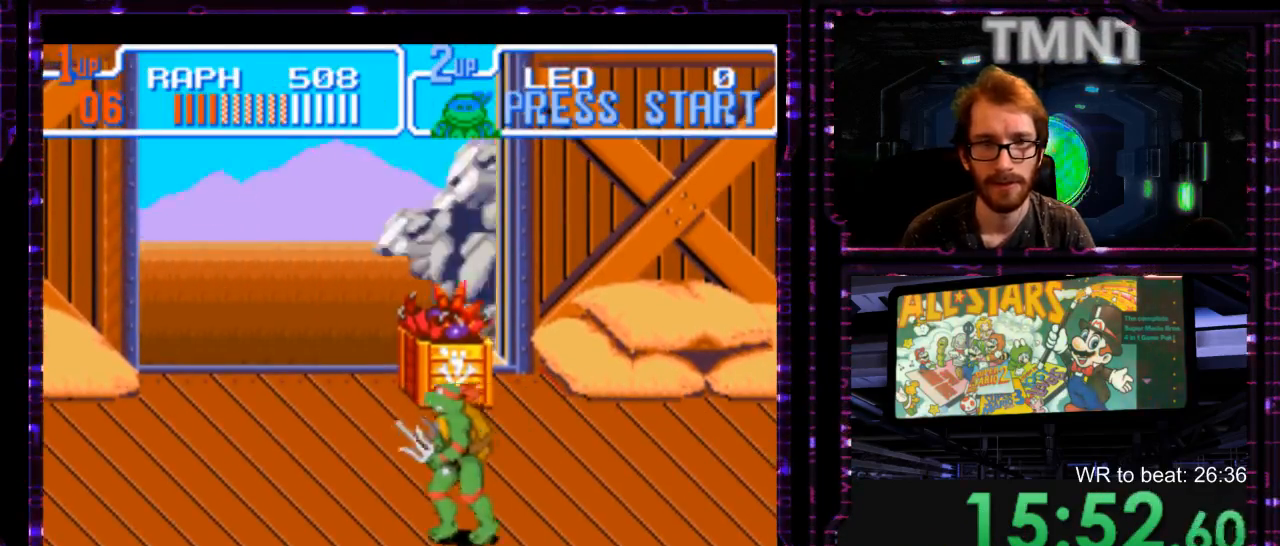
{"dt_ms": 500, "buttons": [], "events": []}
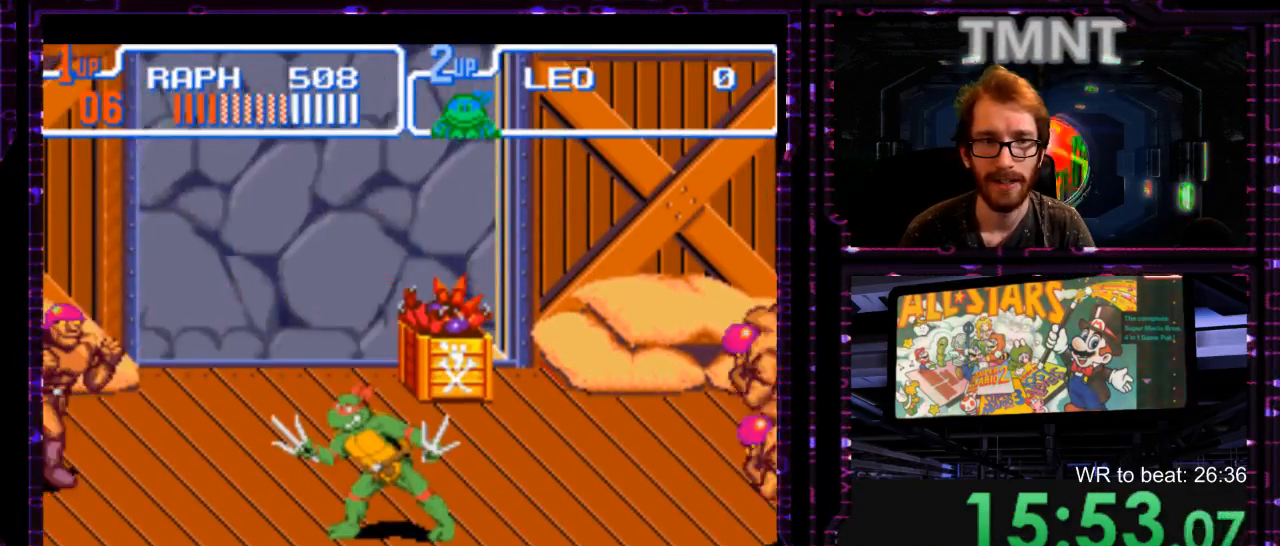
{"dt_ms": 500, "buttons": [], "events": [[67, "DPAD_UP", "down"], [367, "DPAD_UP", "up"]]}
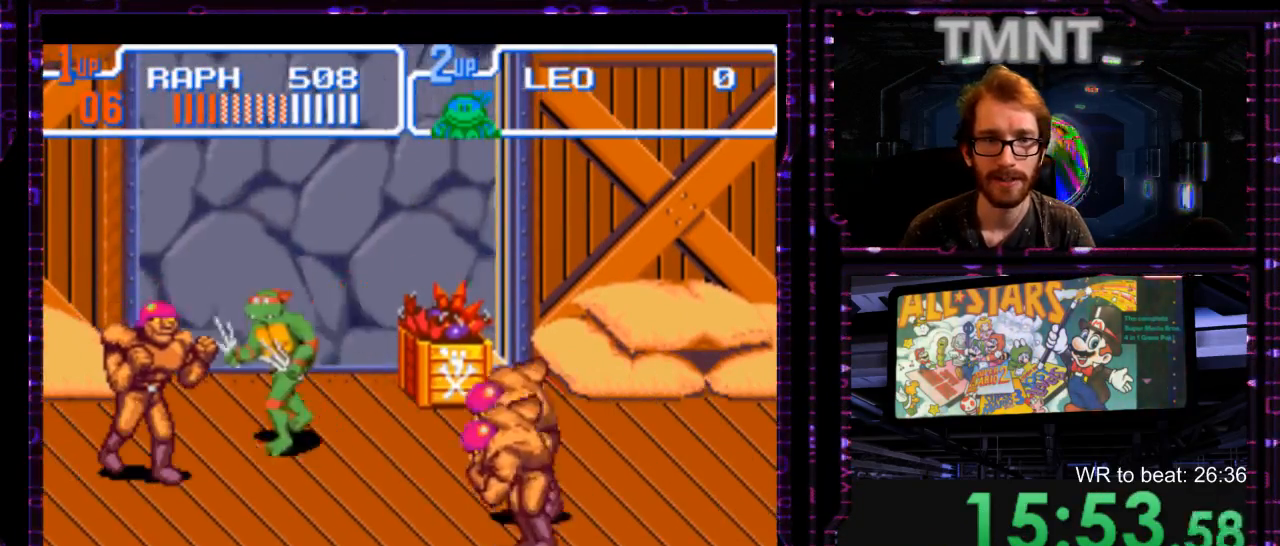
{"dt_ms": 500, "buttons": [], "events": [[33, "DPAD_UP", "down"], [83, "DPAD_UP", "up"]]}
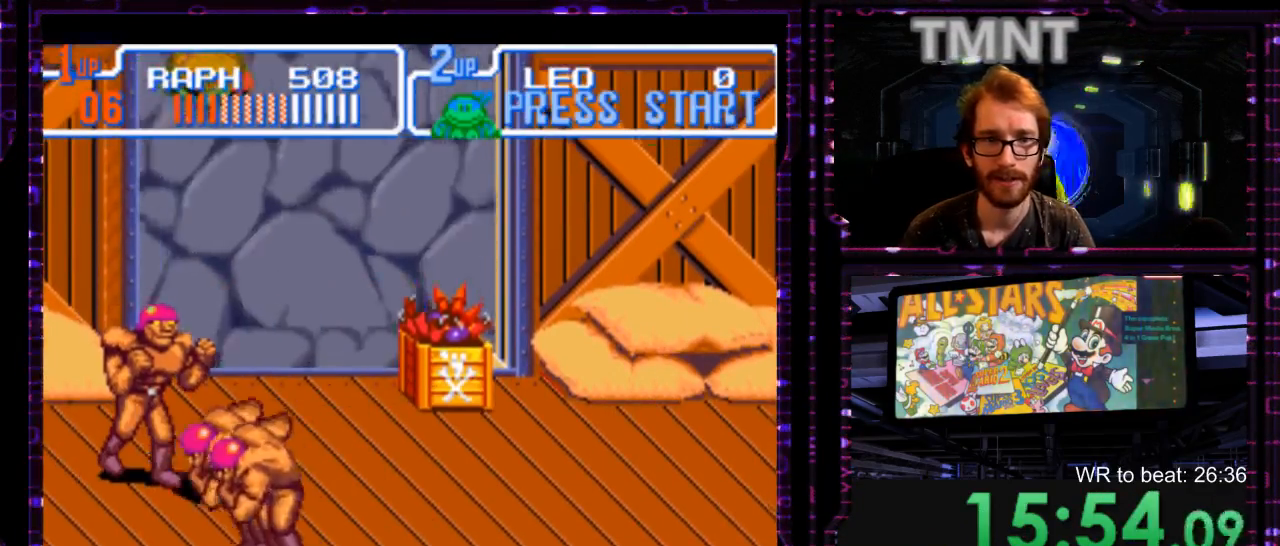
{"dt_ms": 500, "buttons": [], "events": [[267, "Y", "down"], [483, "Y", "up"]]}
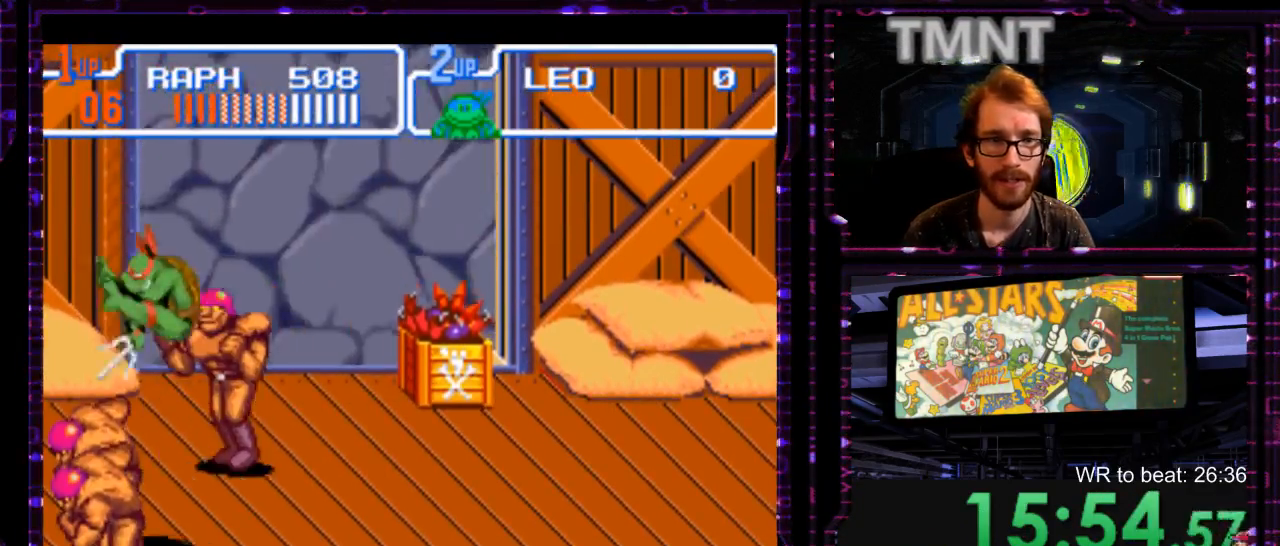
{"dt_ms": 500, "buttons": ["Y"], "events": [[50, "Y", "down"], [183, "Y", "up"], [267, "Y", "down"]]}
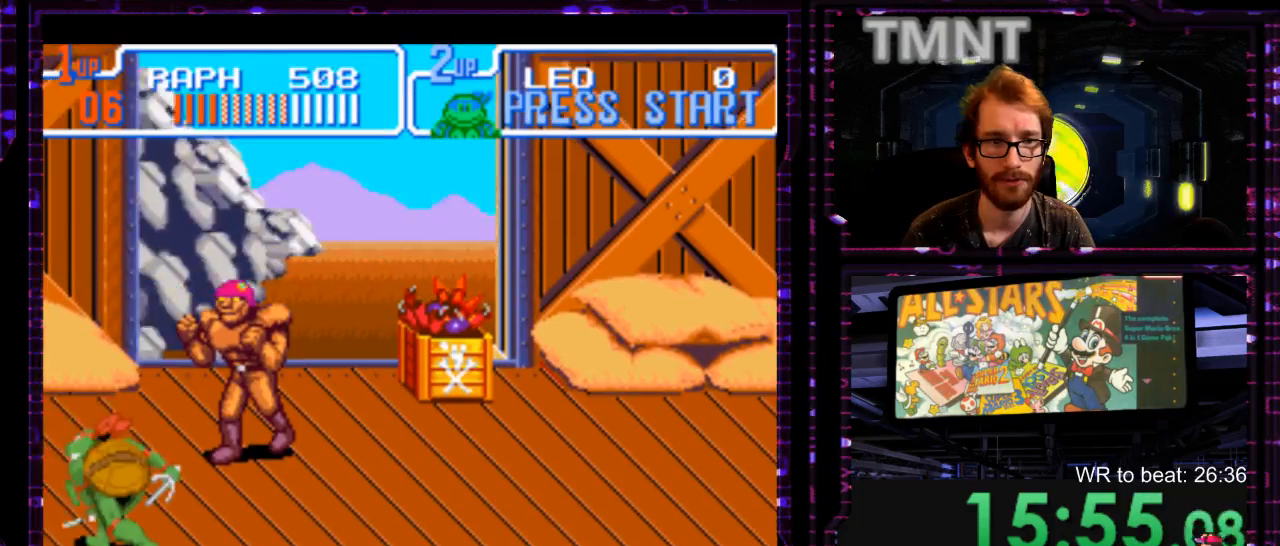
{"dt_ms": 500, "buttons": [], "events": [[283, "Y", "up"]]}
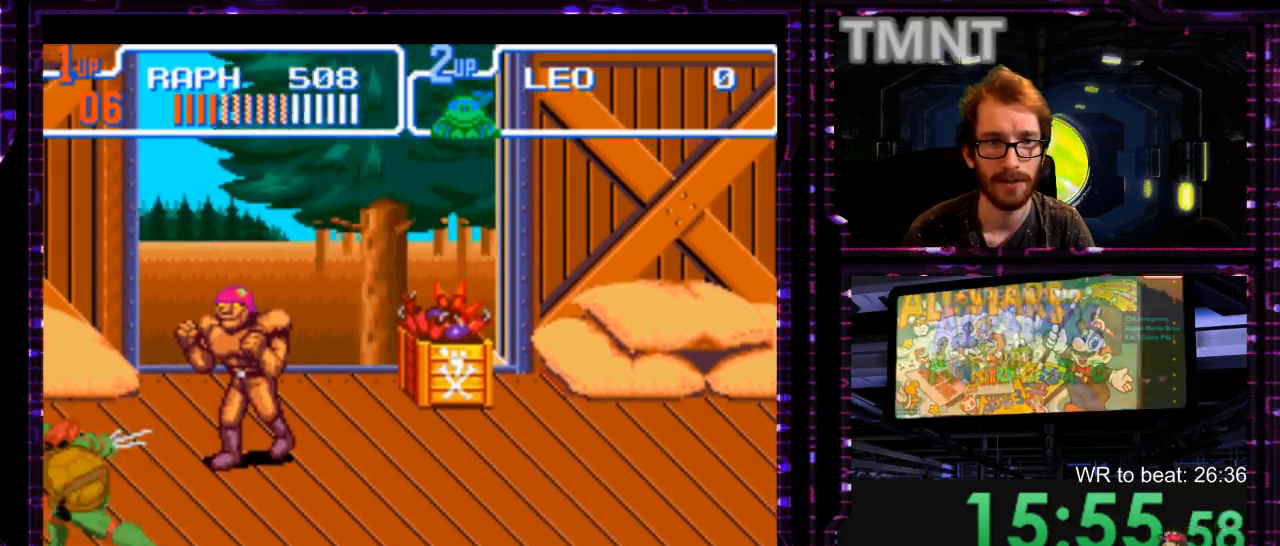
{"dt_ms": 500, "buttons": [], "events": [[233, "DPAD_UP", "down"], [333, "Y", "down"], [467, "Y", "up"], [500, "DPAD_UP", "up"]]}
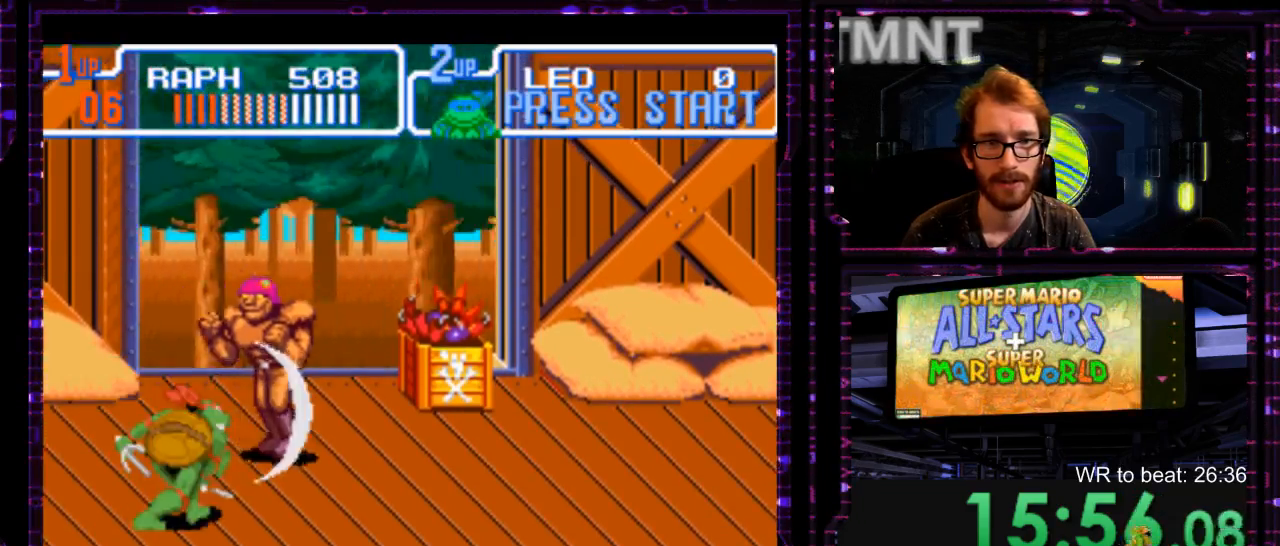
{"dt_ms": 500, "buttons": [], "events": [[83, "DPAD_UP", "down"], [250, "Y", "down"], [333, "DPAD_UP", "up"], [400, "Y", "up"]]}
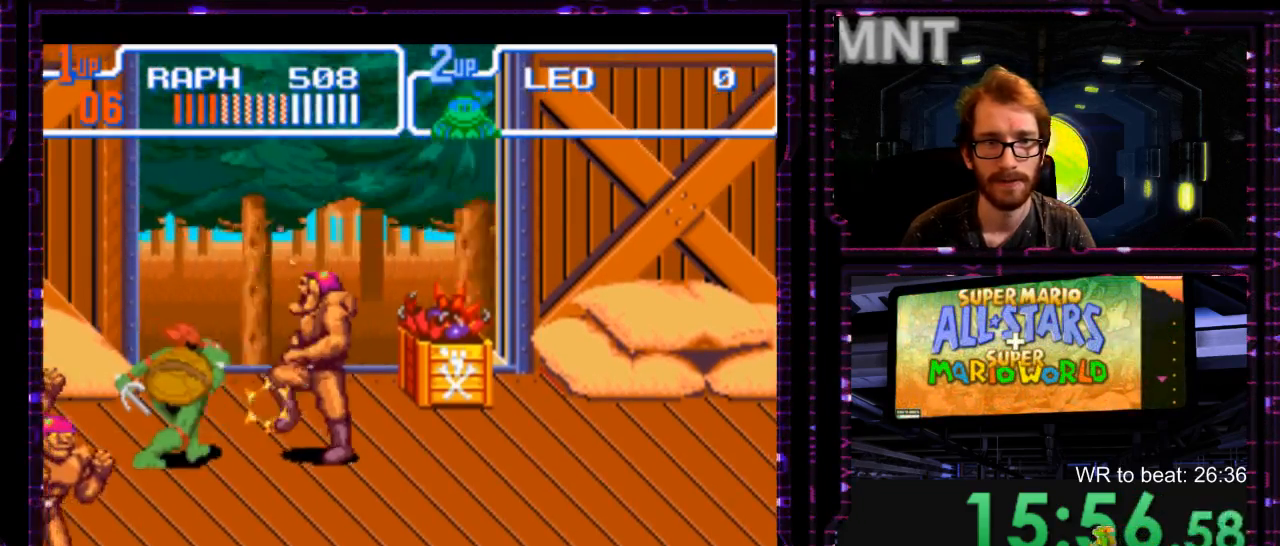
{"dt_ms": 500, "buttons": [], "events": [[233, "Y", "down"], [350, "Y", "up"]]}
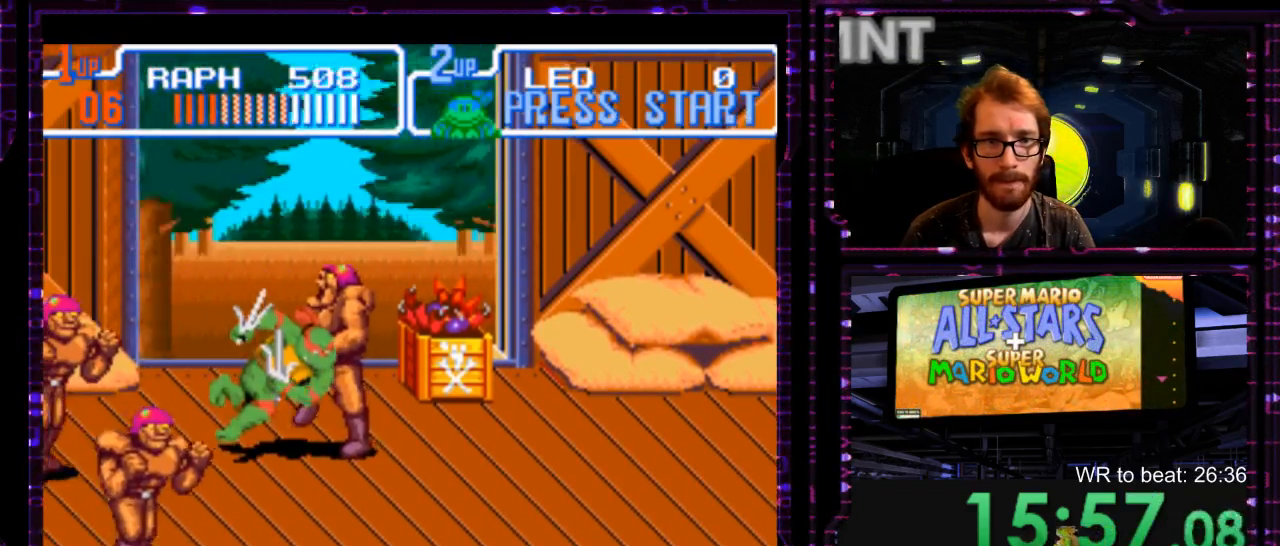
{"dt_ms": 500, "buttons": ["Y"], "events": [[117, "Y", "down"], [250, "Y", "up"], [500, "Y", "down"]]}
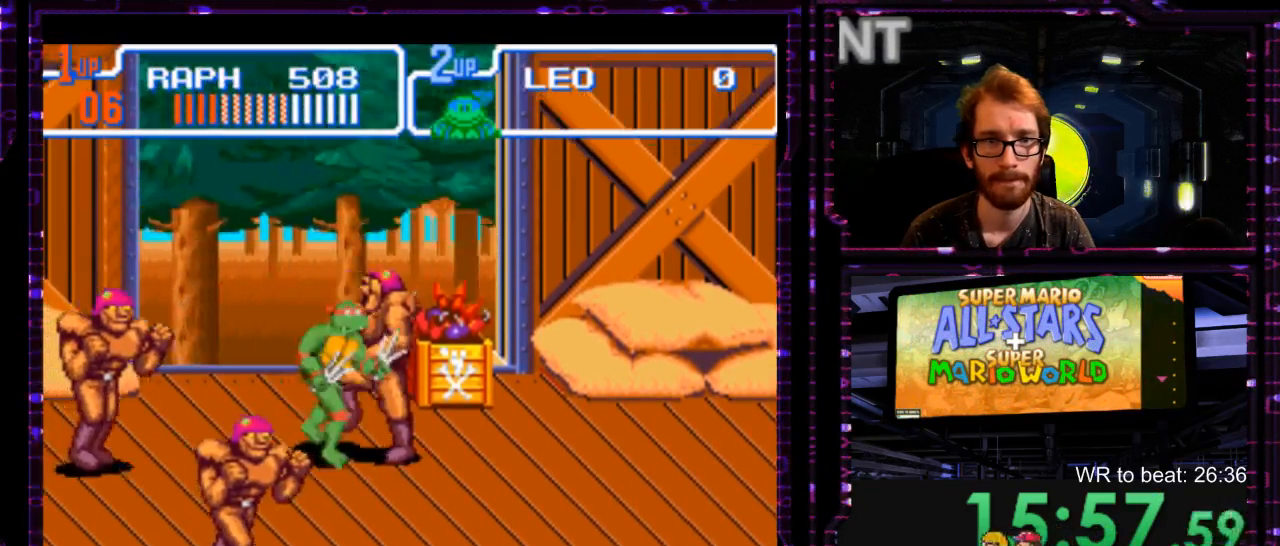
{"dt_ms": 500, "buttons": [], "events": [[100, "Y", "up"], [283, "Y", "down"], [383, "Y", "up"]]}
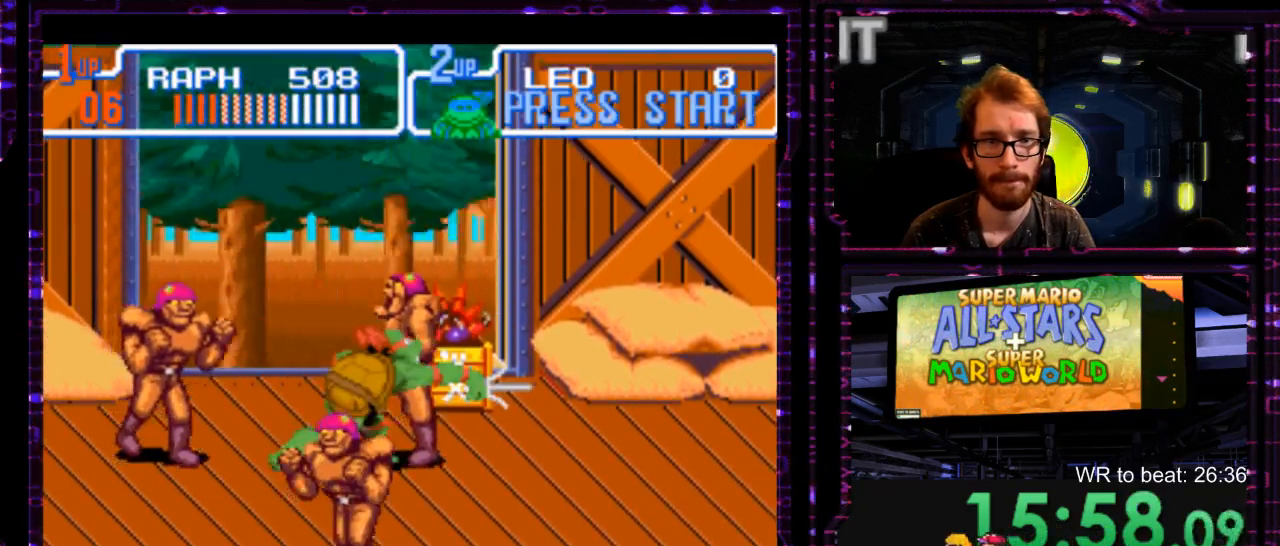
{"dt_ms": 500, "buttons": [], "events": [[17, "Y", "down"], [117, "Y", "up"], [400, "Y", "down"], [500, "Y", "up"]]}
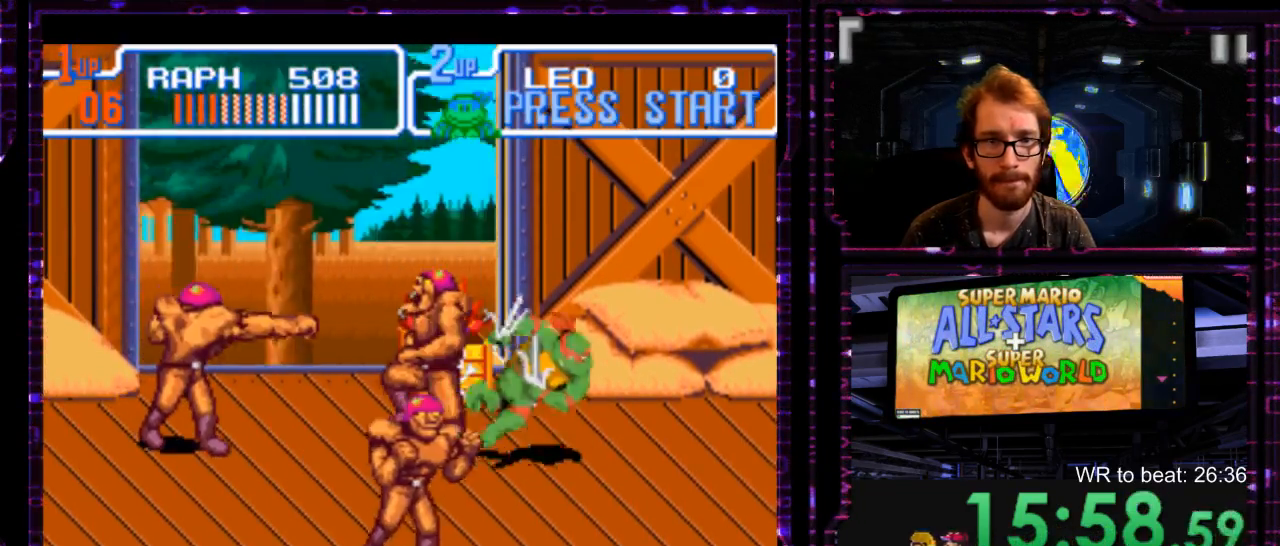
{"dt_ms": 500, "buttons": ["Y"], "events": [[400, "Y", "down"]]}
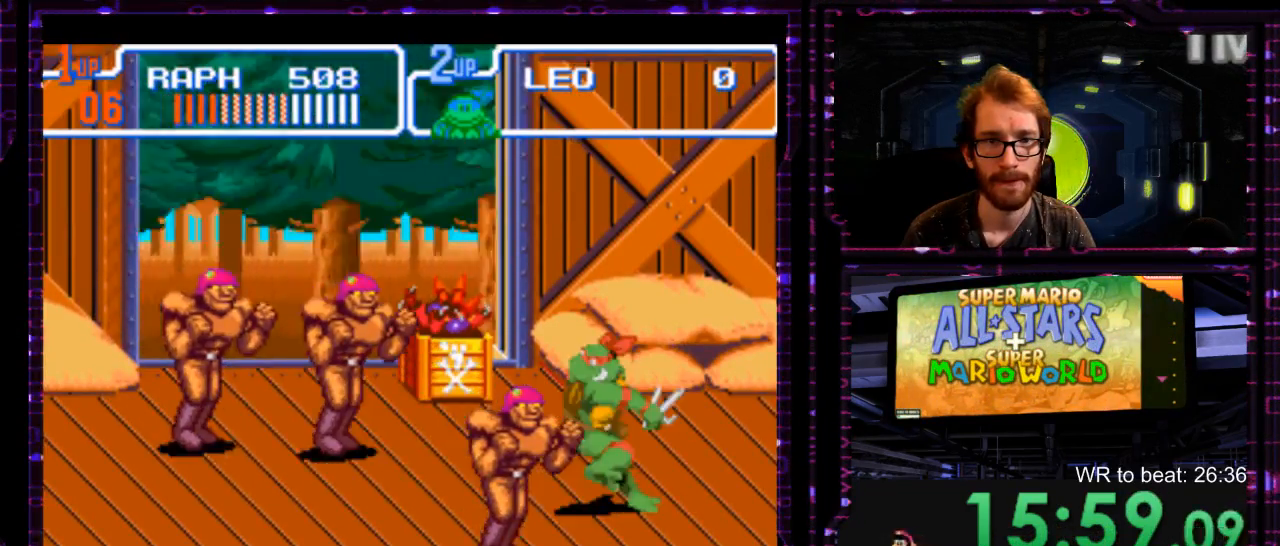
{"dt_ms": 500, "buttons": [], "events": [[33, "Y", "up"]]}
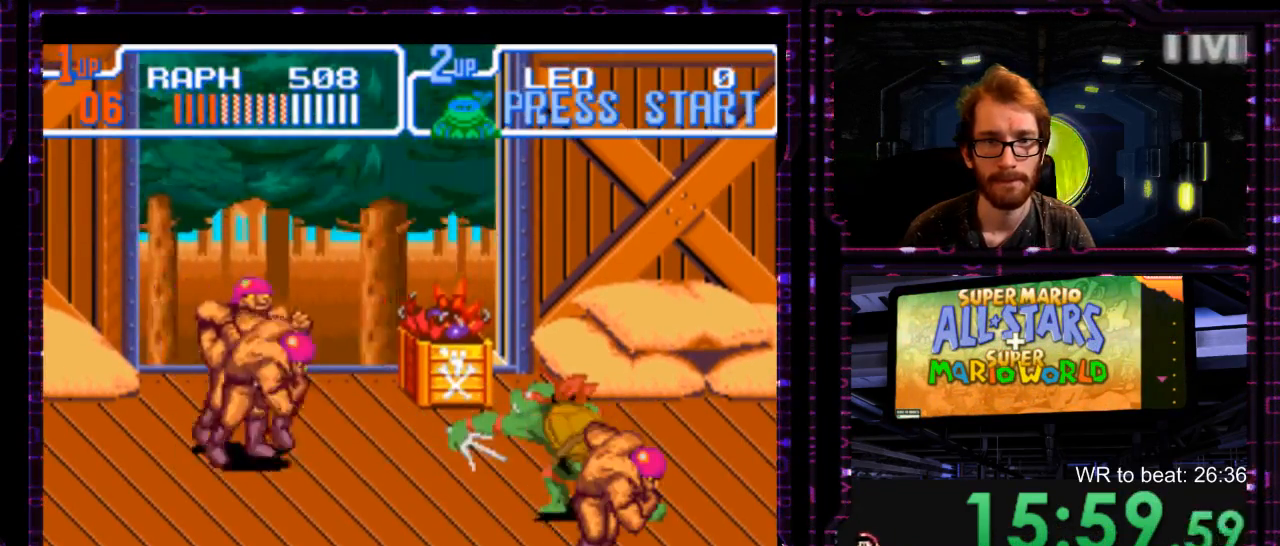
{"dt_ms": 500, "buttons": [], "events": [[167, "DPAD_UP", "down"], [267, "DPAD_UP", "up"]]}
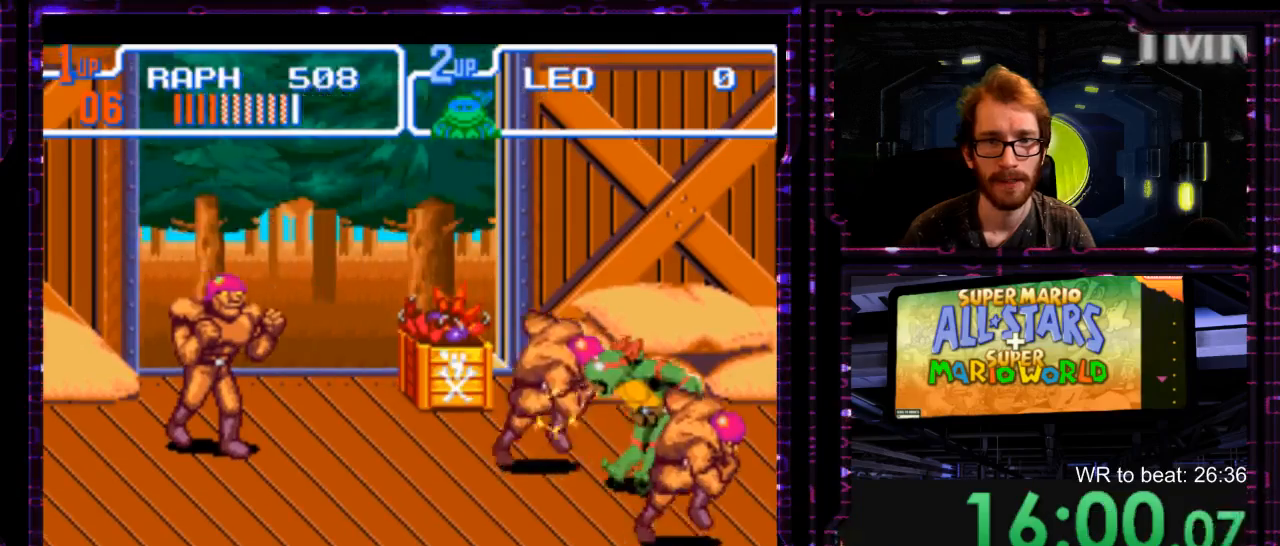
{"dt_ms": 500, "buttons": [], "events": [[367, "Y", "down"], [450, "Y", "up"]]}
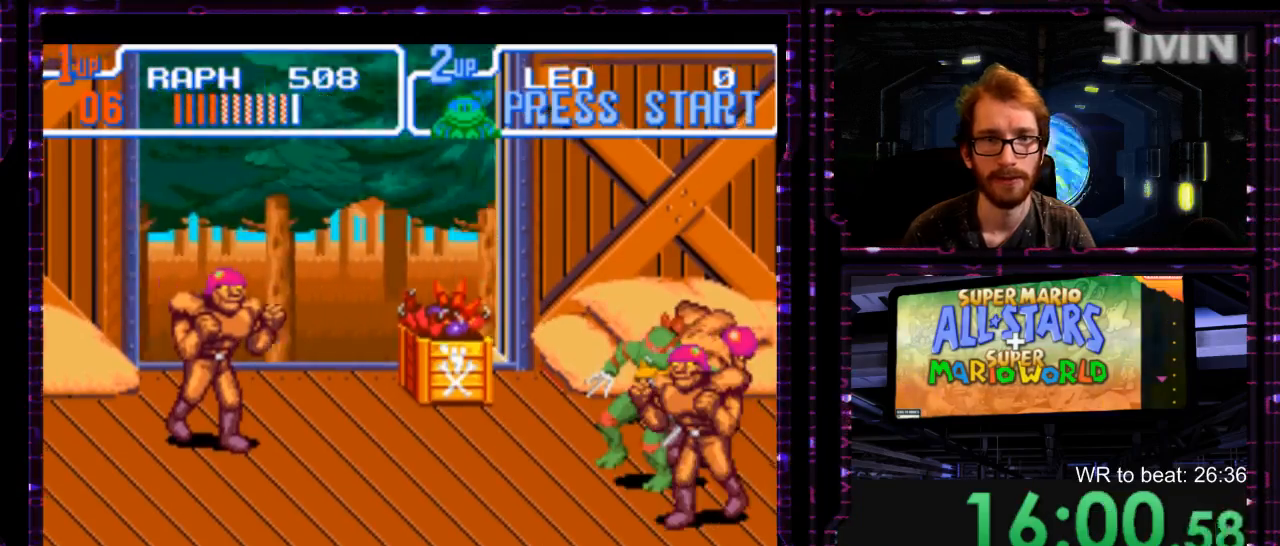
{"dt_ms": 500, "buttons": [], "events": [[50, "Y", "down"], [150, "Y", "up"], [200, "Y", "down"], [300, "Y", "up"], [367, "Y", "down"], [500, "Y", "up"]]}
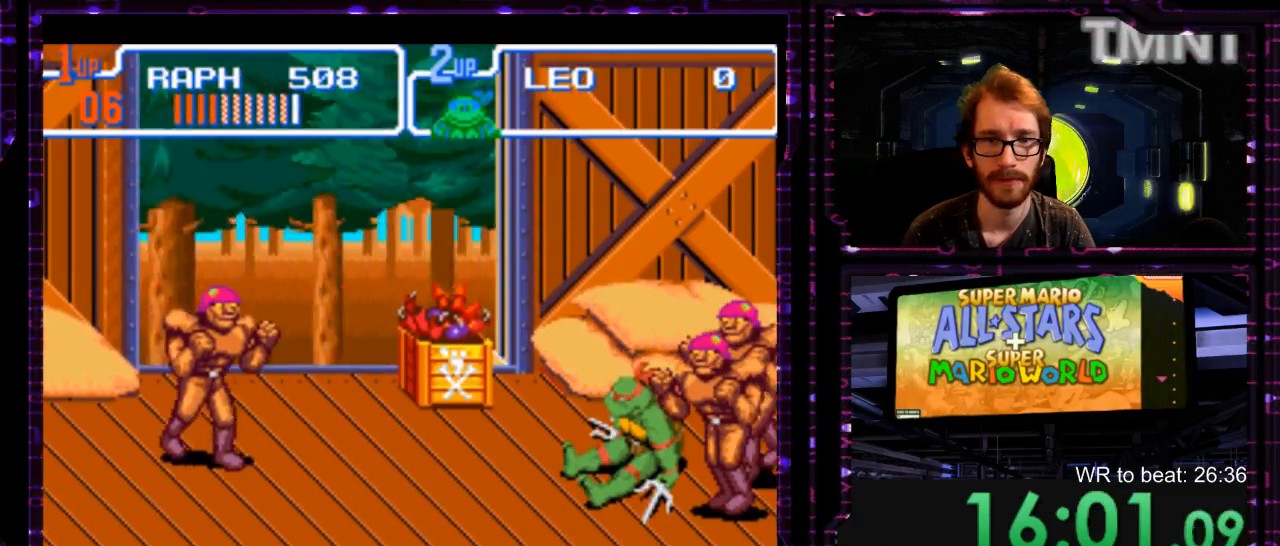
{"dt_ms": 500, "buttons": [], "events": [[67, "Y", "down"], [217, "Y", "up"]]}